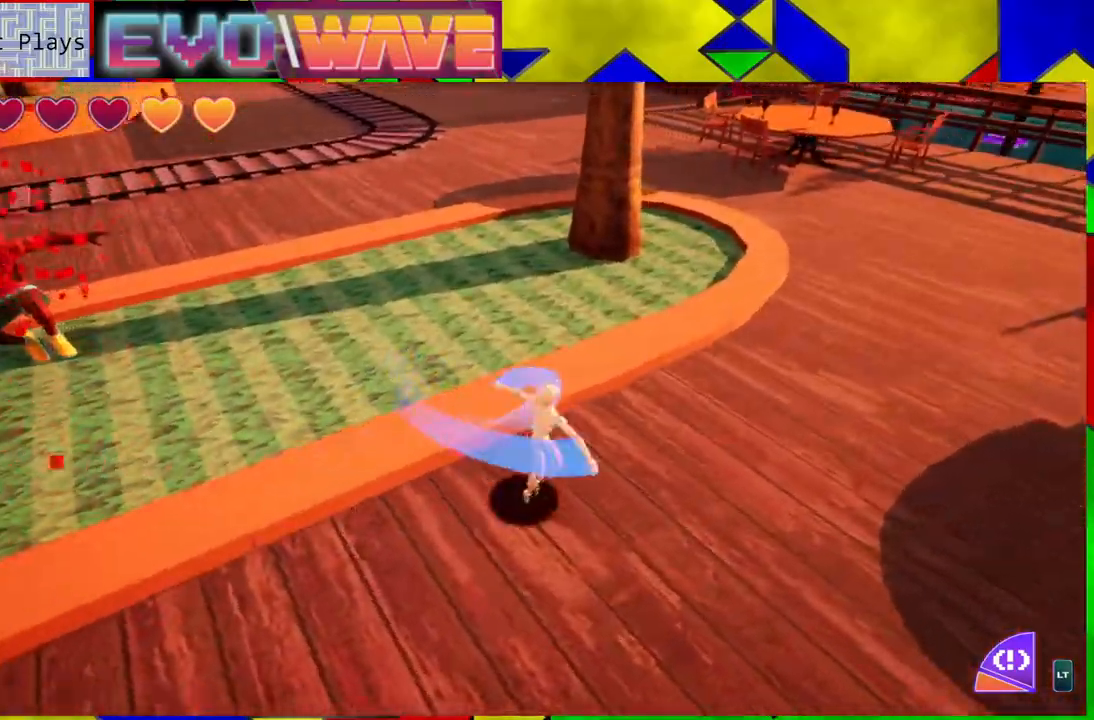
Gameplay with a controller (Nintendo layout); each line is a JSON object with the inputs held at the frame after it. "events" lists button and stick changes between this image and that frame as [ms after this image, input, new state], when the widget could be followed in between. Not read: L3 R3.
{"buttons": [], "left_stick": "down-right", "right_stick": "left", "events": []}
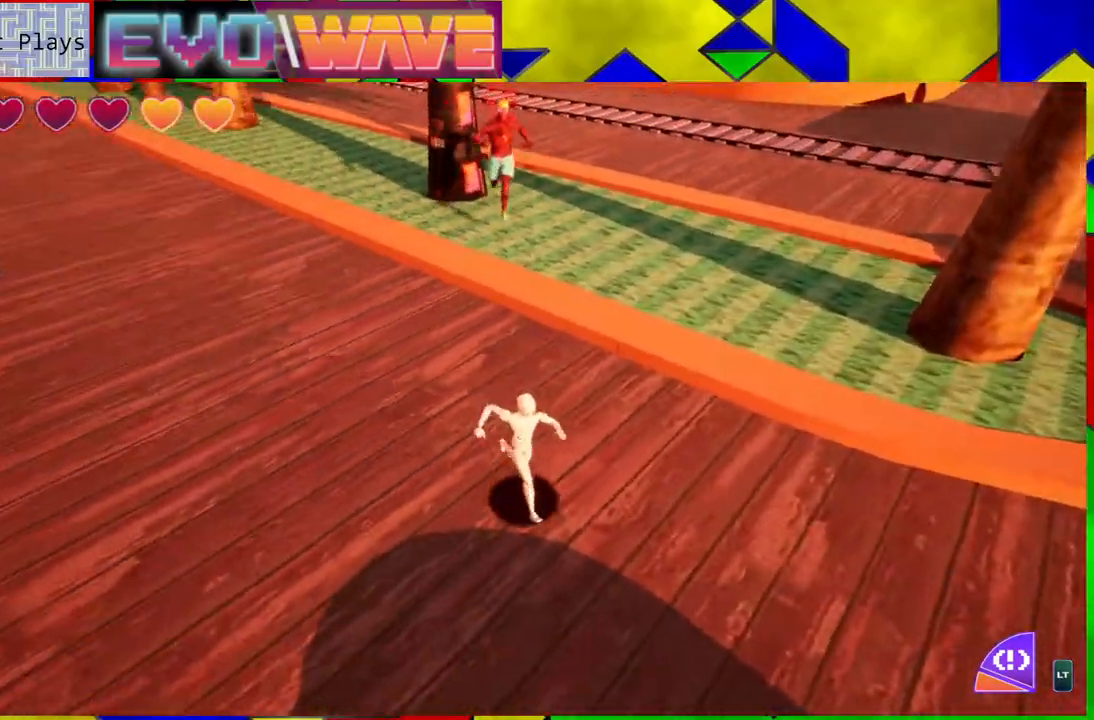
{"buttons": [], "left_stick": "up-left", "right_stick": "center", "events": [[17, "right_stick", "center"], [83, "left_stick", "down-left"], [133, "left_stick", "left"], [233, "left_stick", "up-left"]]}
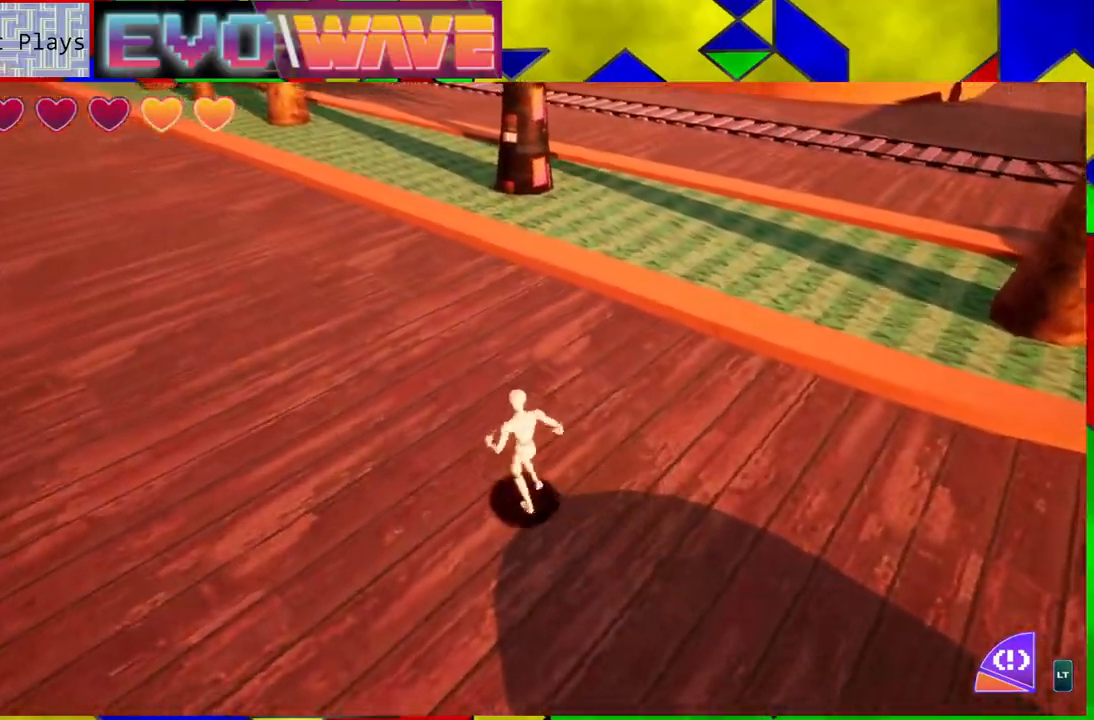
{"buttons": [], "left_stick": "right", "right_stick": "right", "events": [[50, "left_stick", "up-right"], [150, "left_stick", "right"], [150, "right_stick", "right"]]}
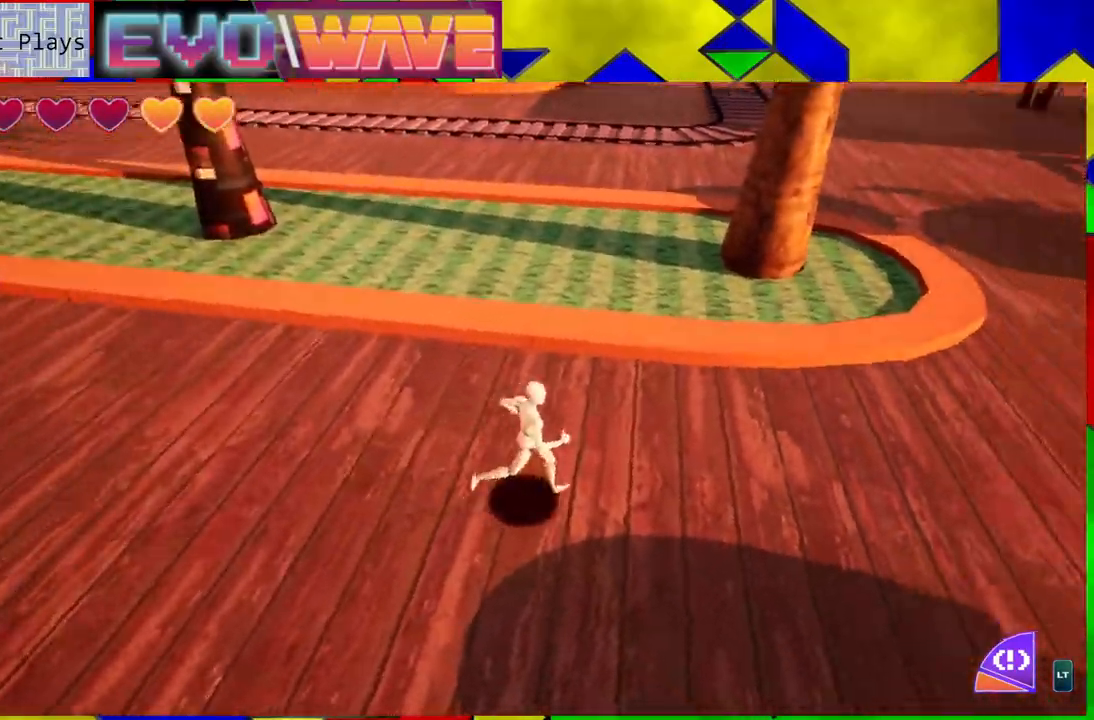
{"buttons": [], "left_stick": "right", "right_stick": "up-right", "events": [[350, "right_stick", "up-right"]]}
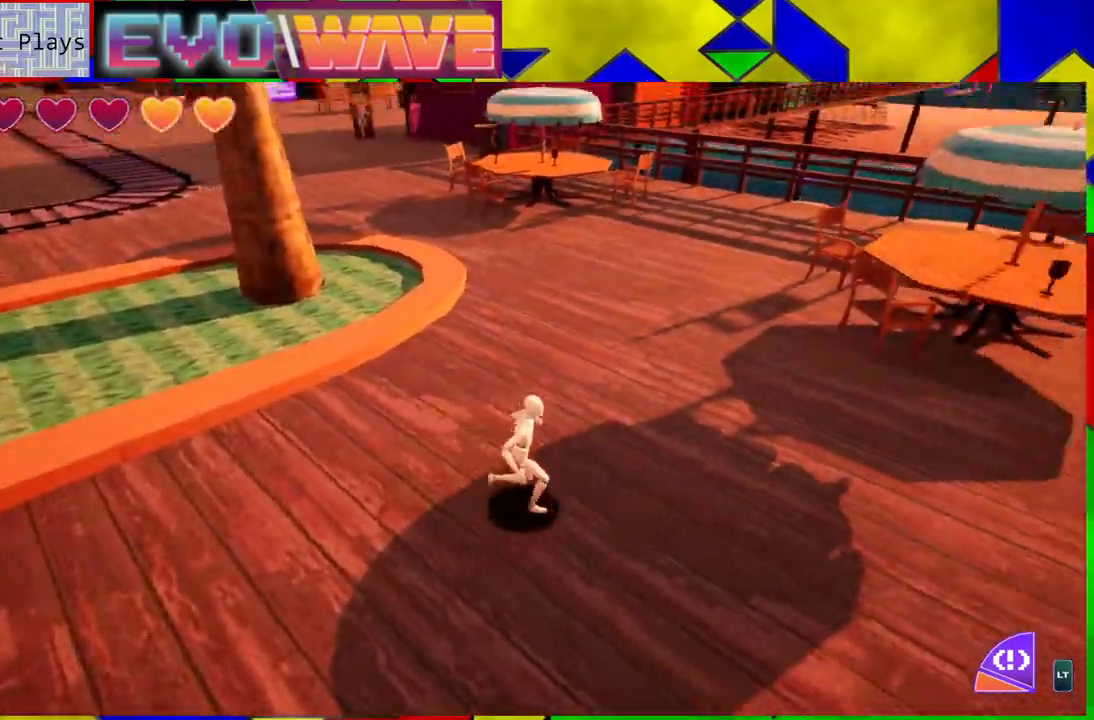
{"buttons": [], "left_stick": "up-right", "right_stick": "center", "events": [[117, "left_stick", "up-right"], [150, "right_stick", "center"]]}
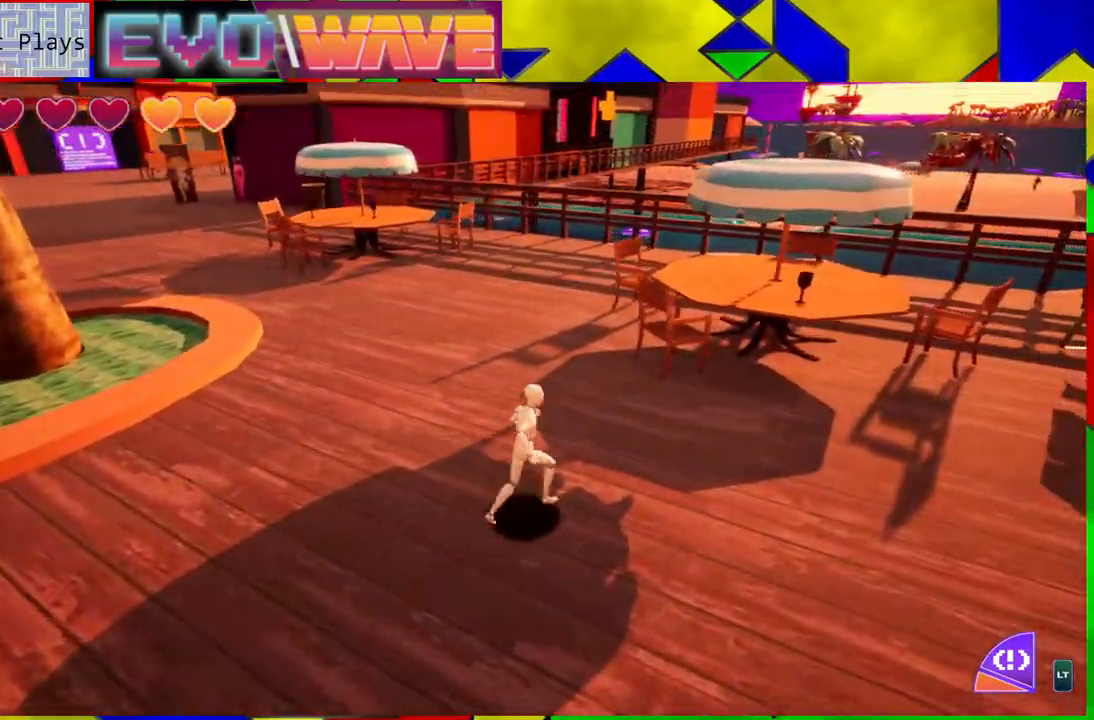
{"buttons": [], "left_stick": "up-right", "right_stick": "center", "events": [[100, "B", "down"], [350, "B", "up"]]}
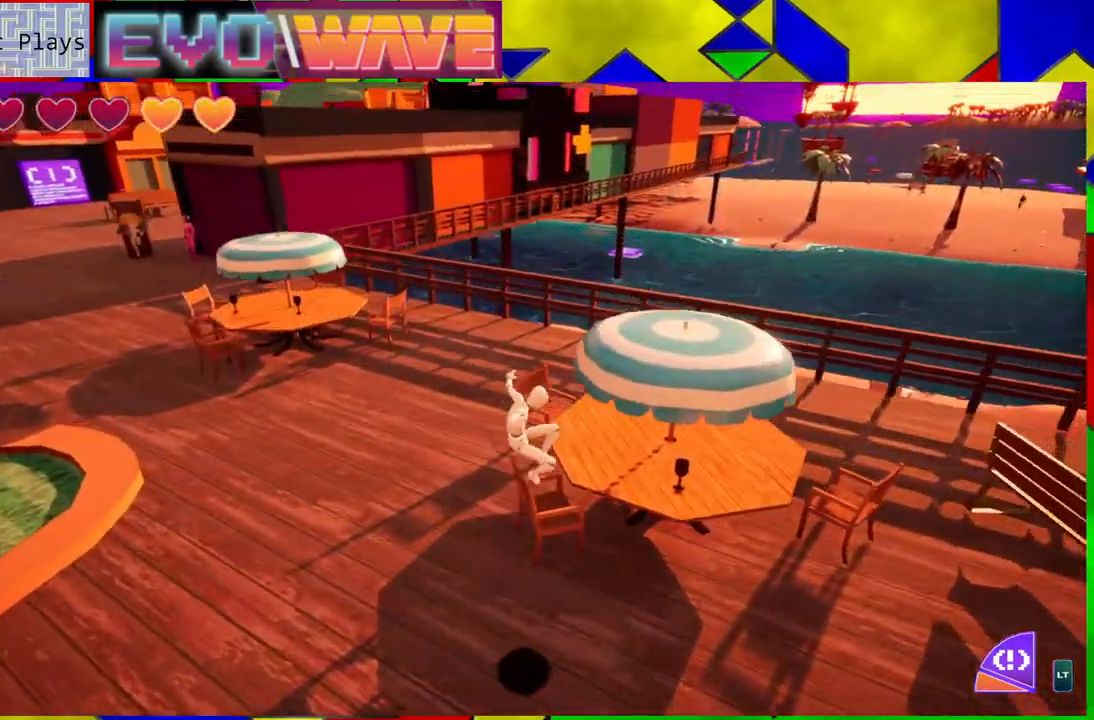
{"buttons": [], "left_stick": "up-right", "right_stick": "left", "events": [[67, "B", "down"], [233, "B", "up"], [483, "right_stick", "left"]]}
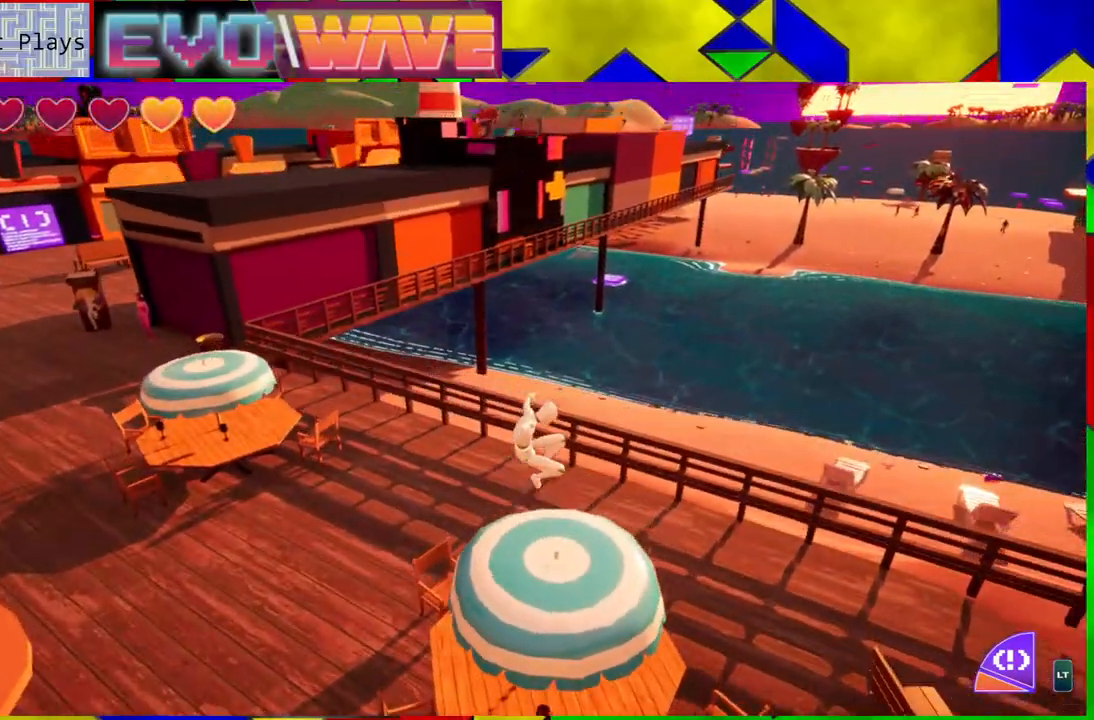
{"buttons": [], "left_stick": "center", "right_stick": "left", "events": [[300, "left_stick", "up"], [417, "left_stick", "center"]]}
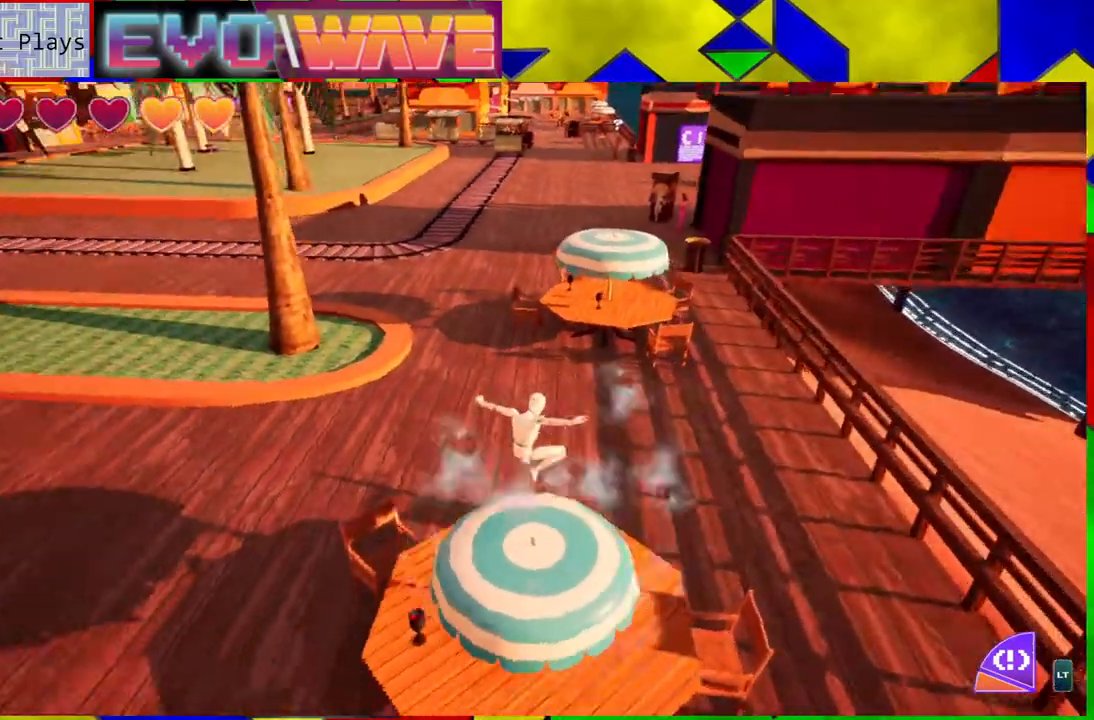
{"buttons": [], "left_stick": "up", "right_stick": "center", "events": [[150, "left_stick", "up"], [300, "right_stick", "center"]]}
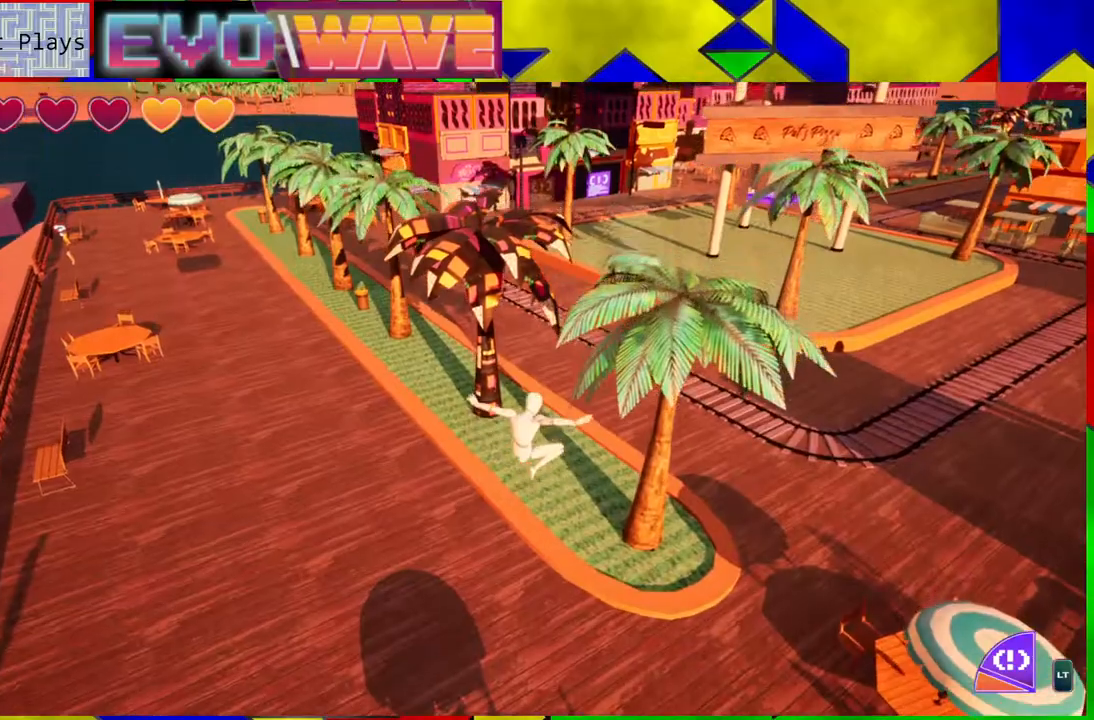
{"buttons": ["B"], "left_stick": "up-right", "right_stick": "center", "events": [[67, "left_stick", "up-right"], [467, "B", "down"]]}
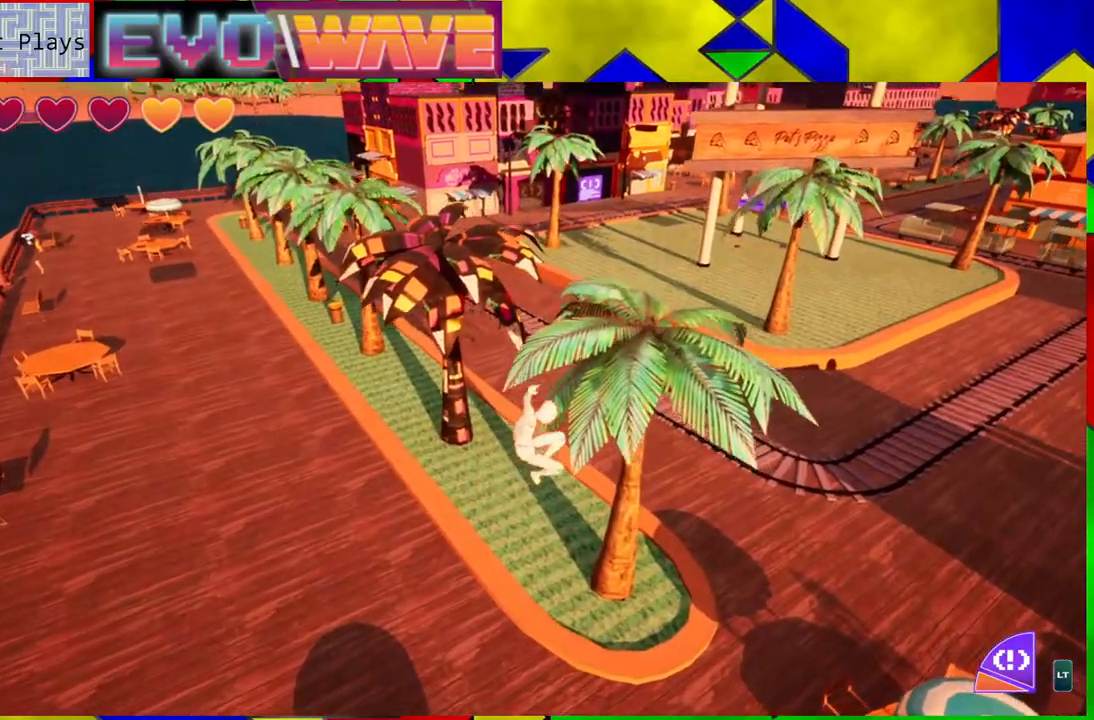
{"buttons": [], "left_stick": "up-right", "right_stick": "center", "events": [[450, "B", "up"]]}
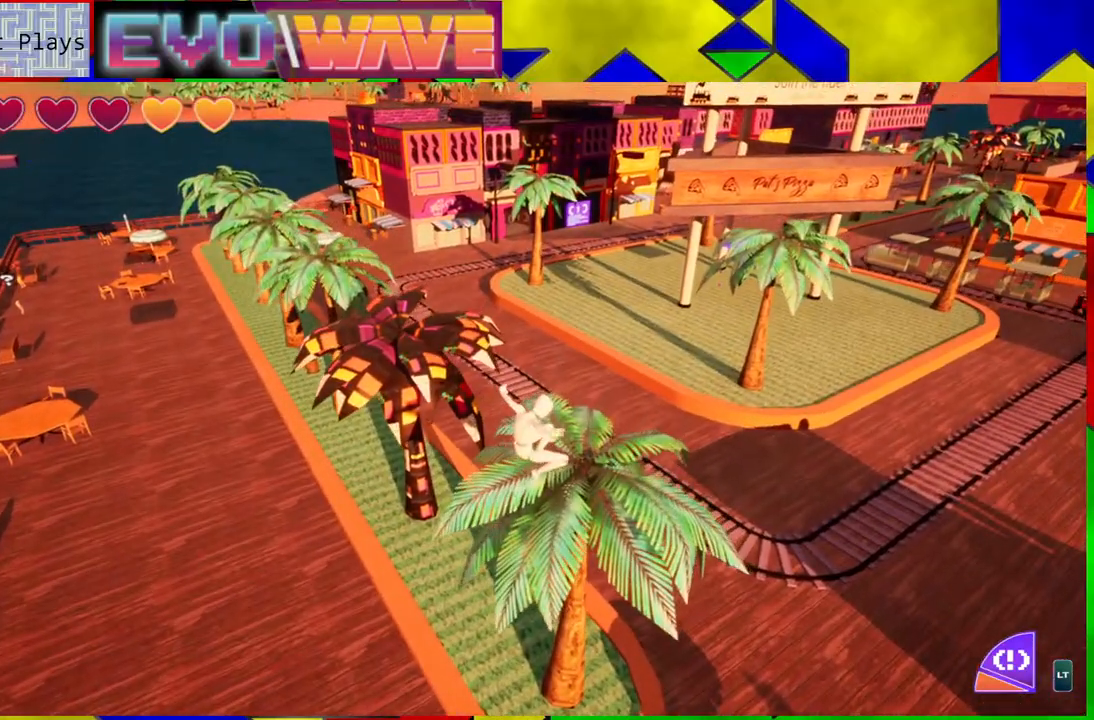
{"buttons": [], "left_stick": "up-right", "right_stick": "center", "events": [[133, "Y", "down"], [267, "Y", "up"]]}
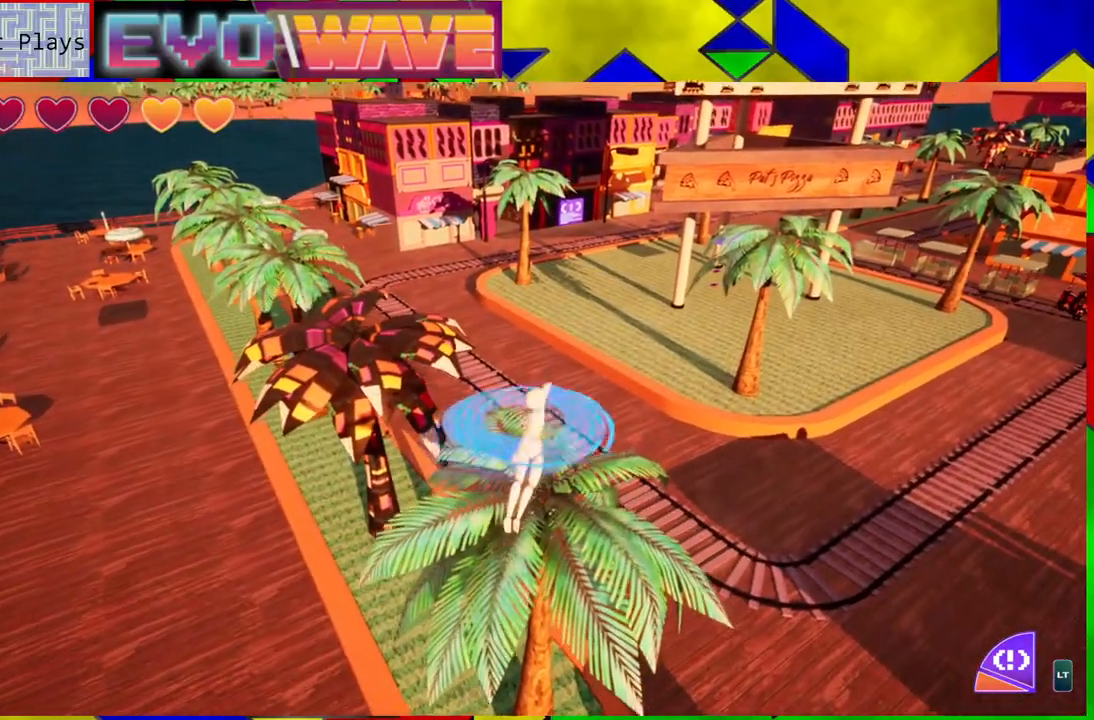
{"buttons": [], "left_stick": "up-right", "right_stick": "left", "events": [[133, "right_stick", "left"]]}
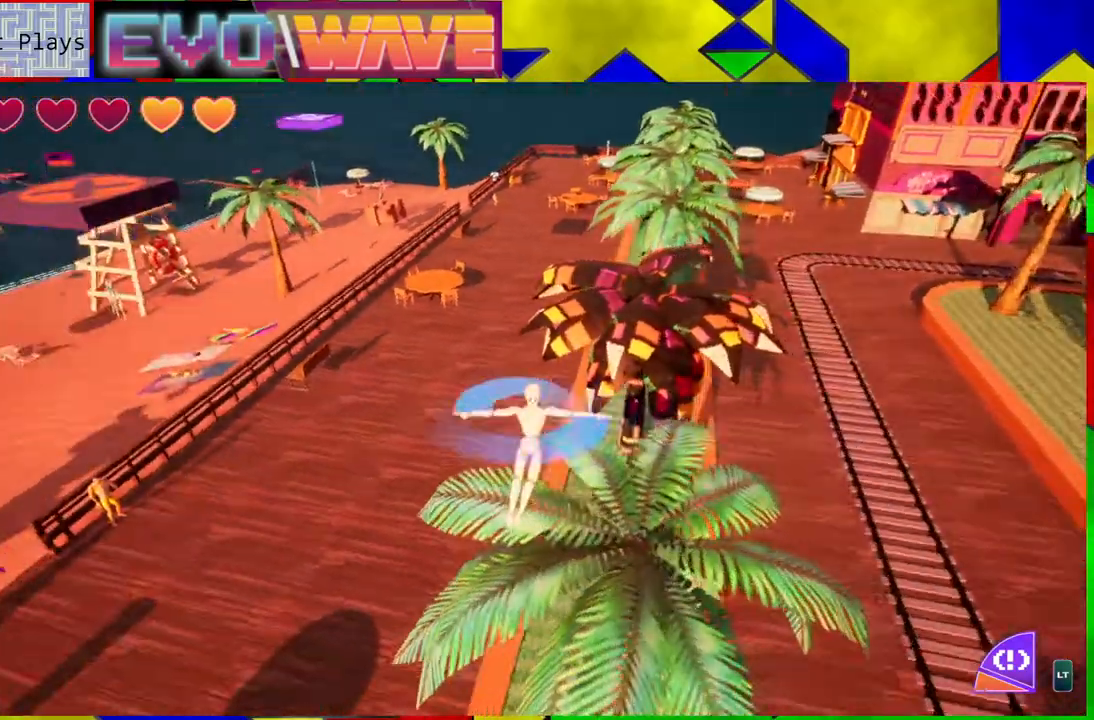
{"buttons": [], "left_stick": "right", "right_stick": "center", "events": [[200, "left_stick", "right"], [483, "right_stick", "center"]]}
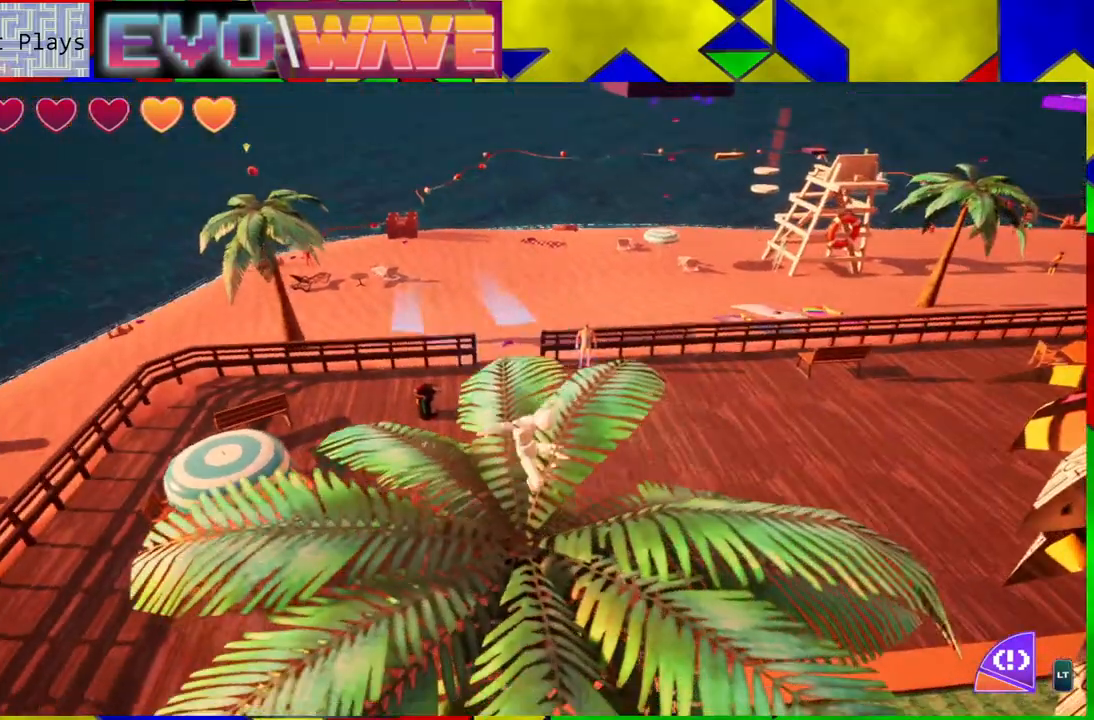
{"buttons": [], "left_stick": "up-left", "right_stick": "center", "events": [[50, "left_stick", "center"], [450, "left_stick", "up-left"]]}
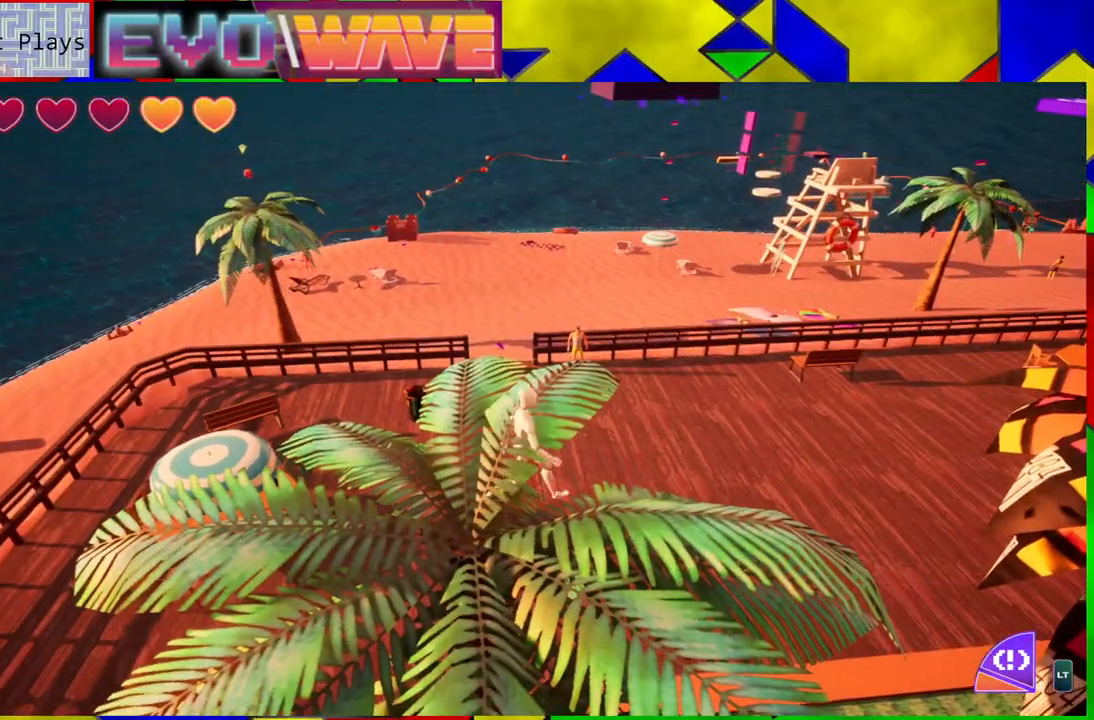
{"buttons": ["B"], "left_stick": "up-left", "right_stick": "center", "events": [[267, "B", "down"]]}
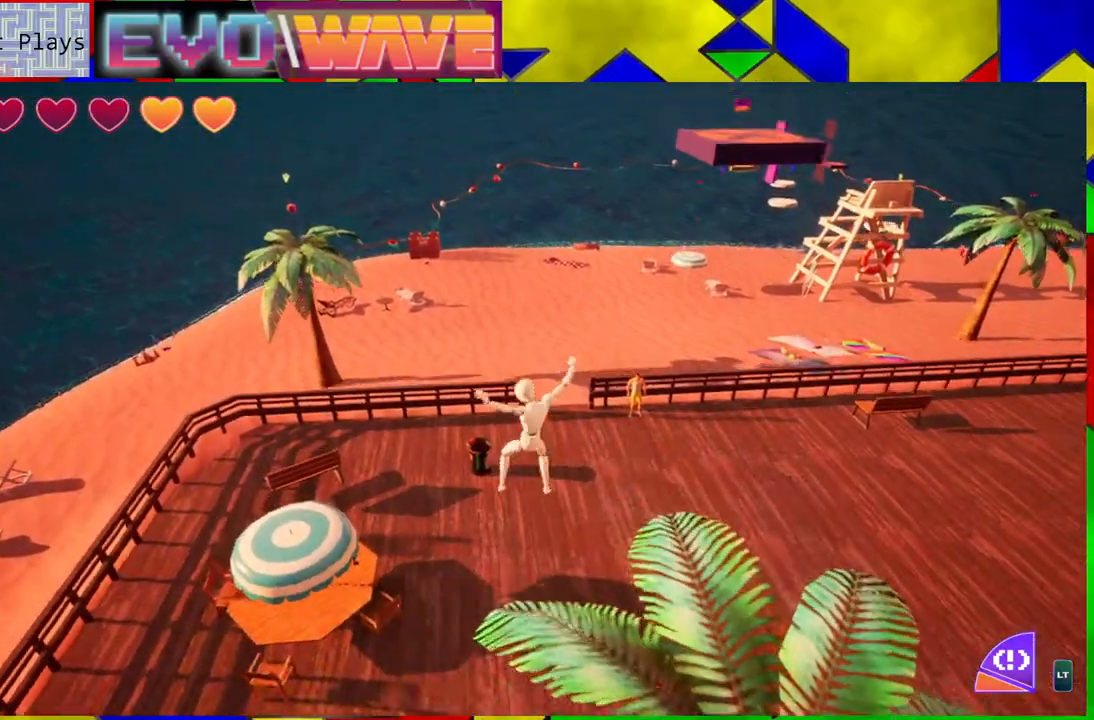
{"buttons": [], "left_stick": "up-left", "right_stick": "center", "events": [[233, "B", "up"]]}
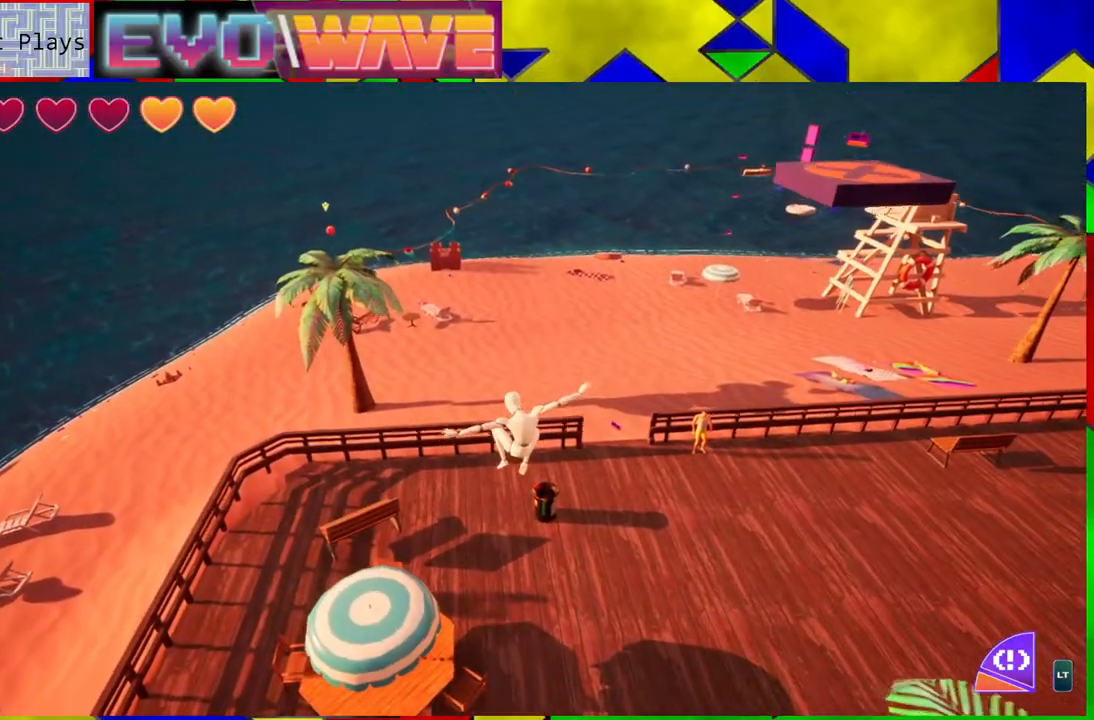
{"buttons": [], "left_stick": "up-left", "right_stick": "center", "events": [[317, "B", "down"], [467, "B", "up"]]}
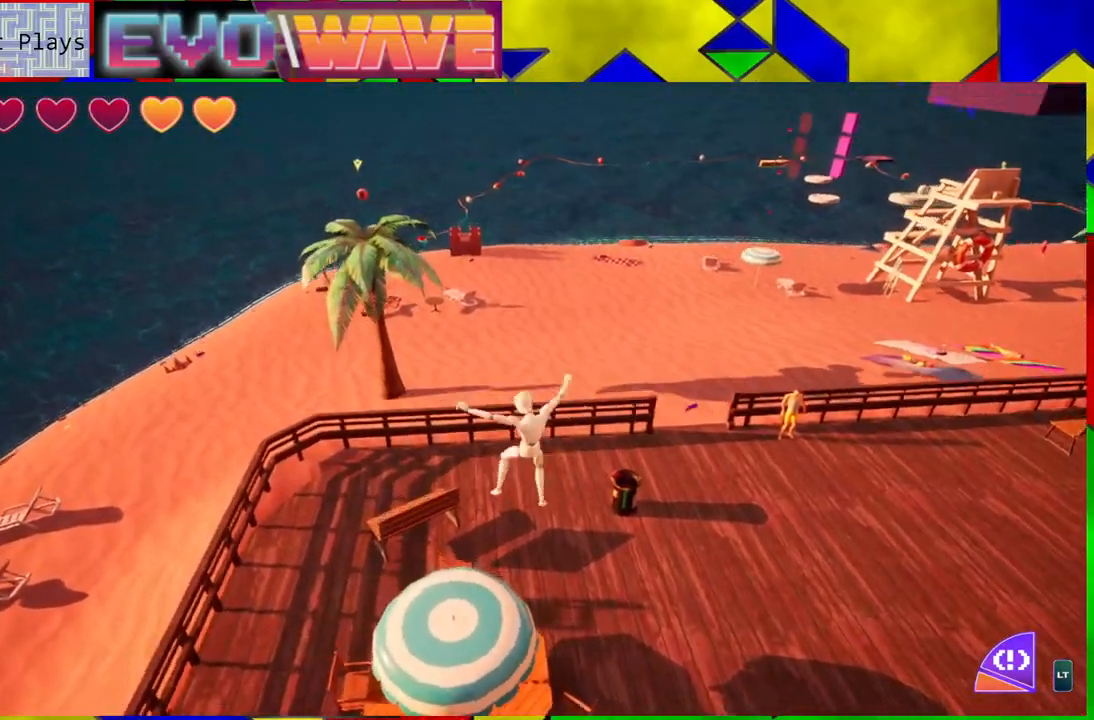
{"buttons": [], "left_stick": "up-left", "right_stick": "center", "events": []}
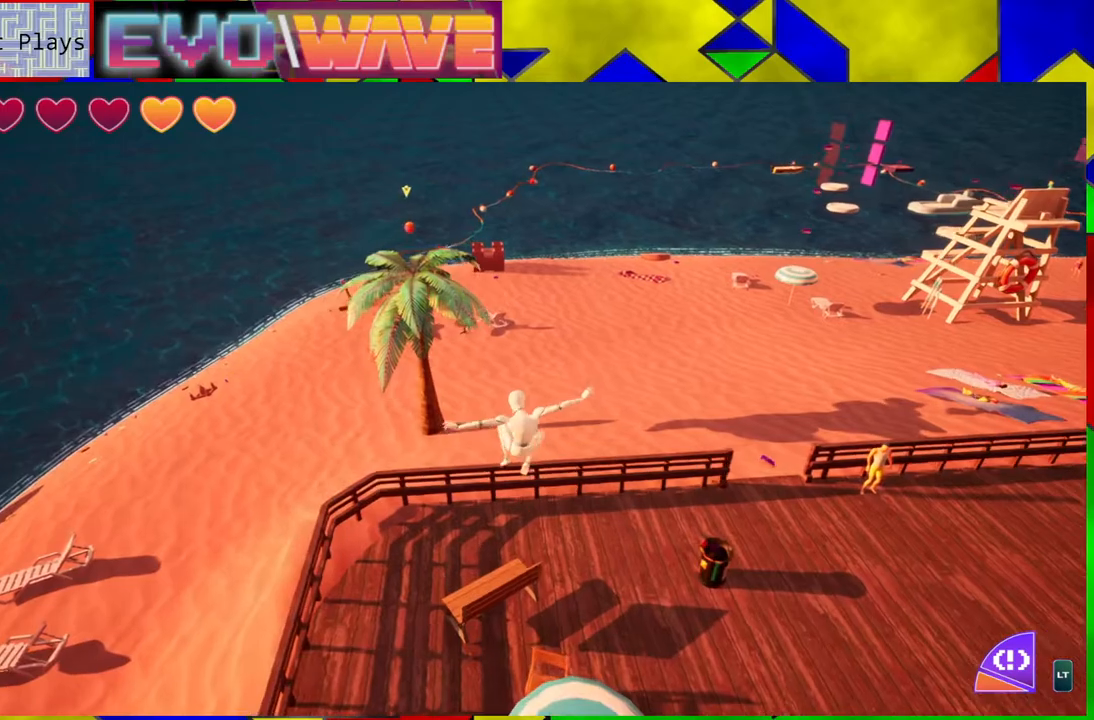
{"buttons": [], "left_stick": "right", "right_stick": "center", "events": [[33, "left_stick", "up"], [417, "left_stick", "right"]]}
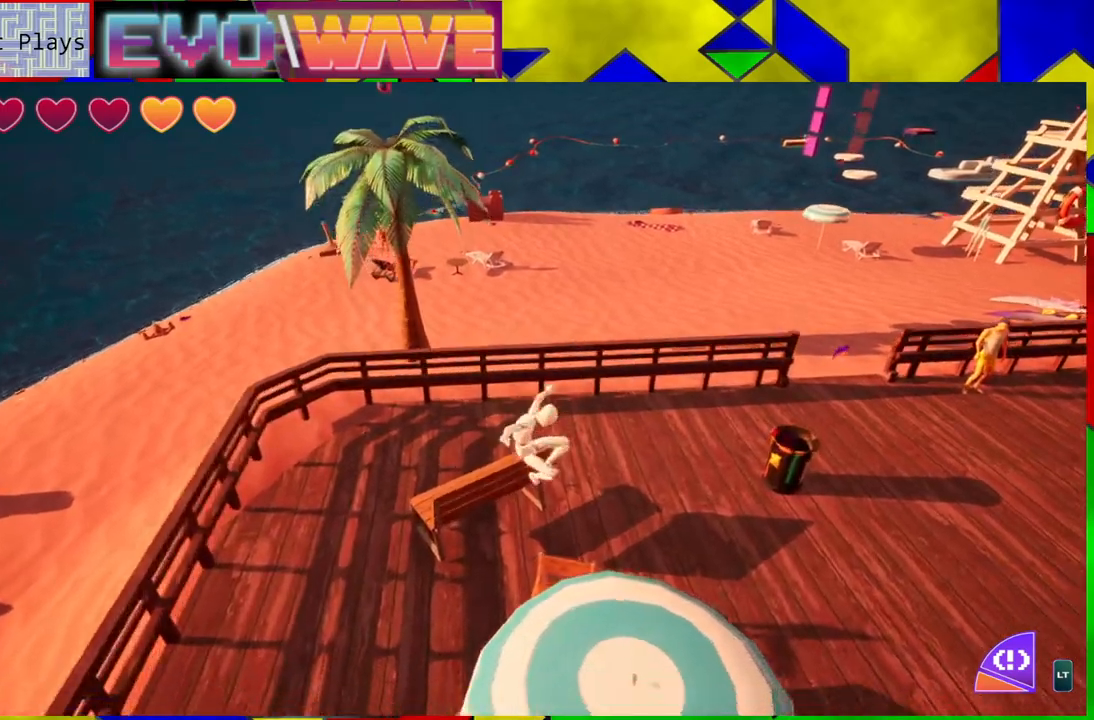
{"buttons": [], "left_stick": "up-left", "right_stick": "center", "events": [[250, "left_stick", "up"], [400, "left_stick", "up-left"]]}
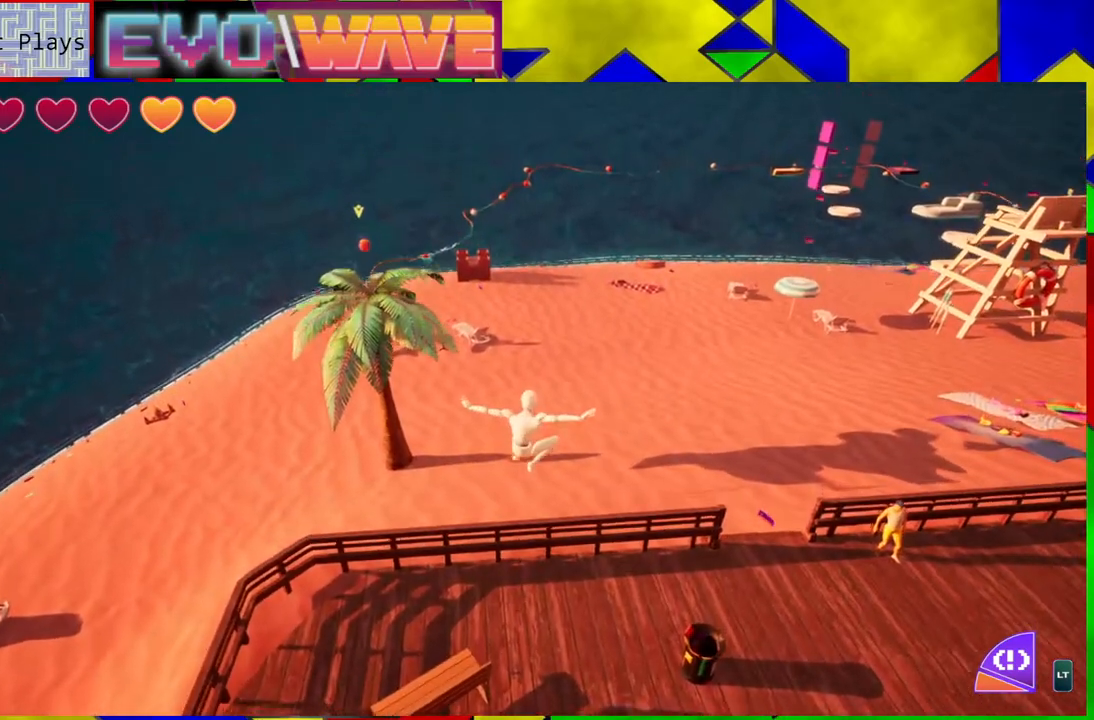
{"buttons": [], "left_stick": "up-left", "right_stick": "center", "events": []}
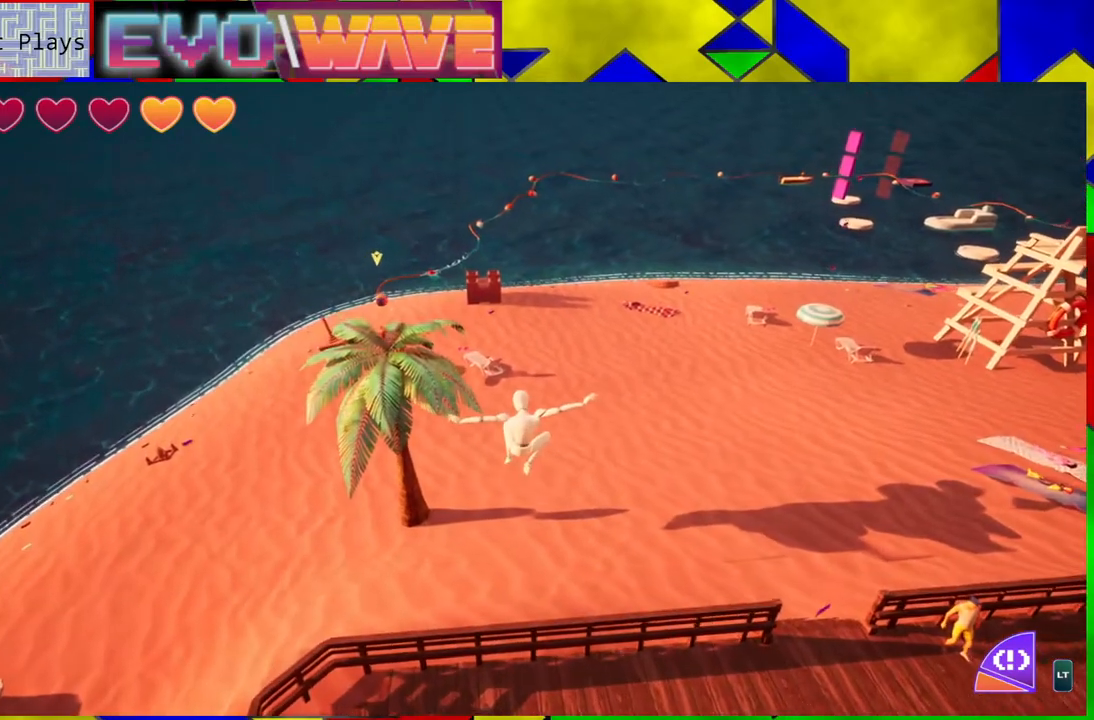
{"buttons": ["B"], "left_stick": "up-left", "right_stick": "center", "events": [[50, "B", "down"]]}
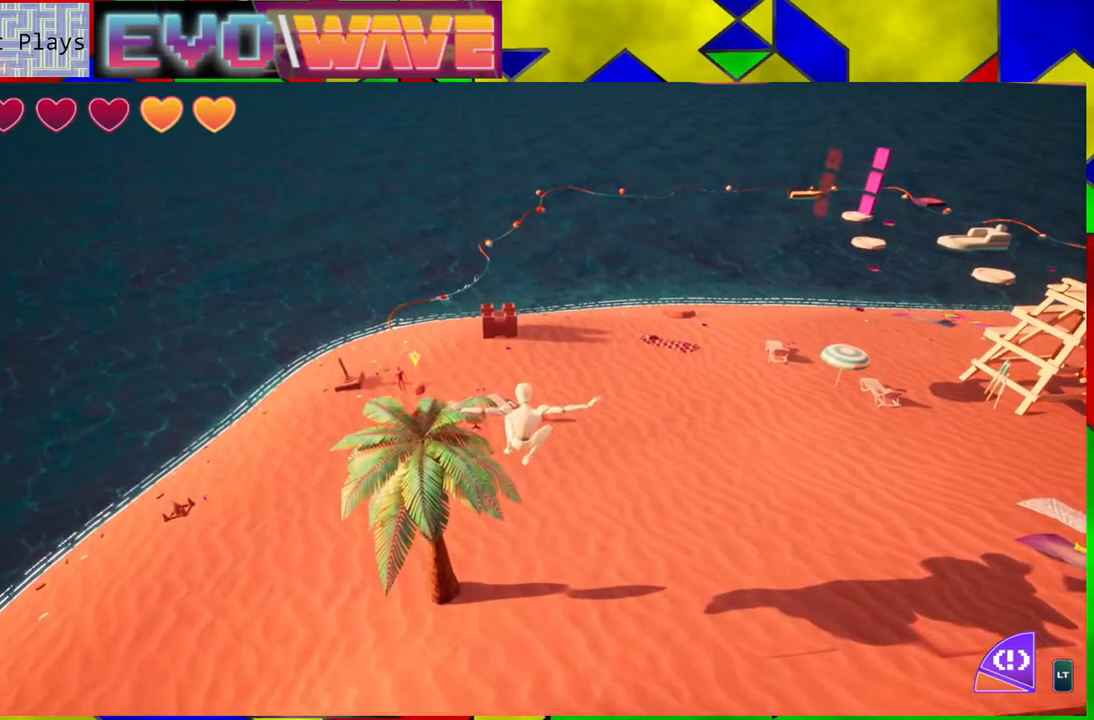
{"buttons": ["Y"], "left_stick": "up-left", "right_stick": "center", "events": [[250, "B", "up"], [467, "Y", "down"]]}
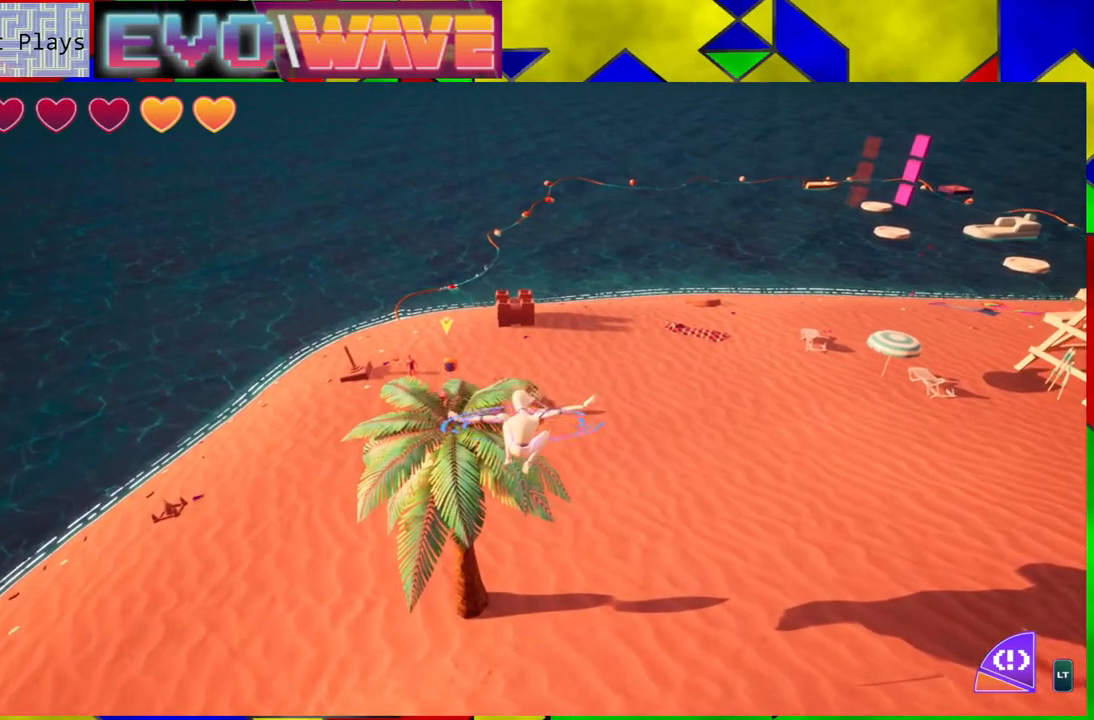
{"buttons": ["Y"], "left_stick": "up", "right_stick": "center", "events": [[467, "left_stick", "up"]]}
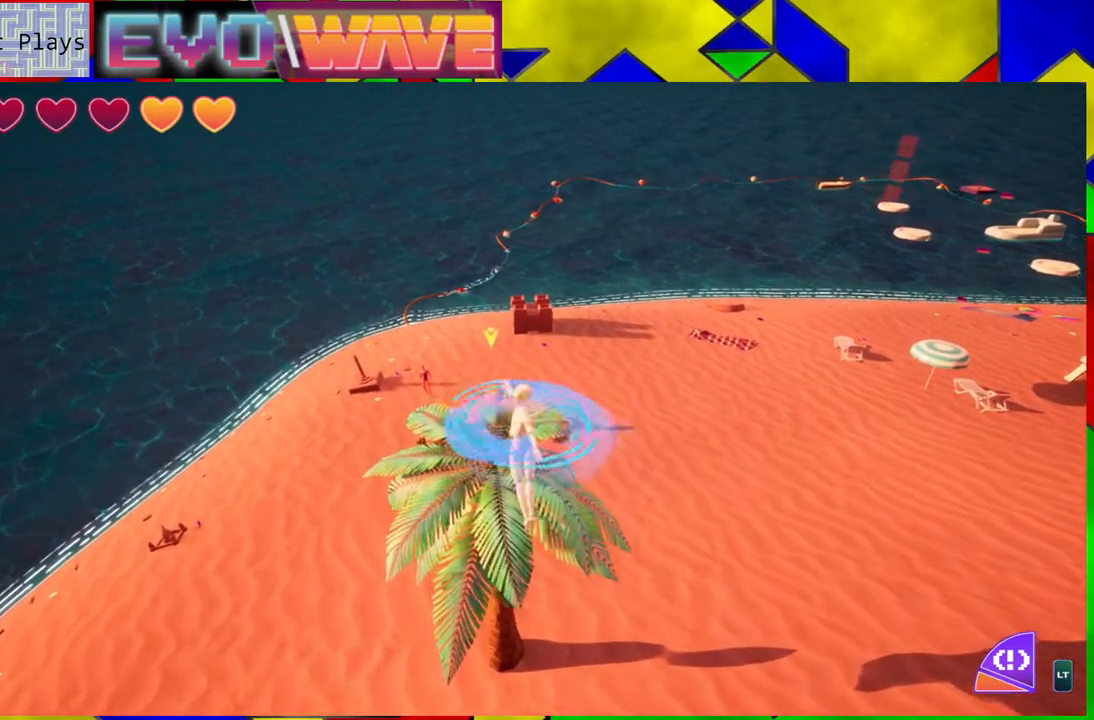
{"buttons": ["Y"], "left_stick": "up", "right_stick": "center", "events": []}
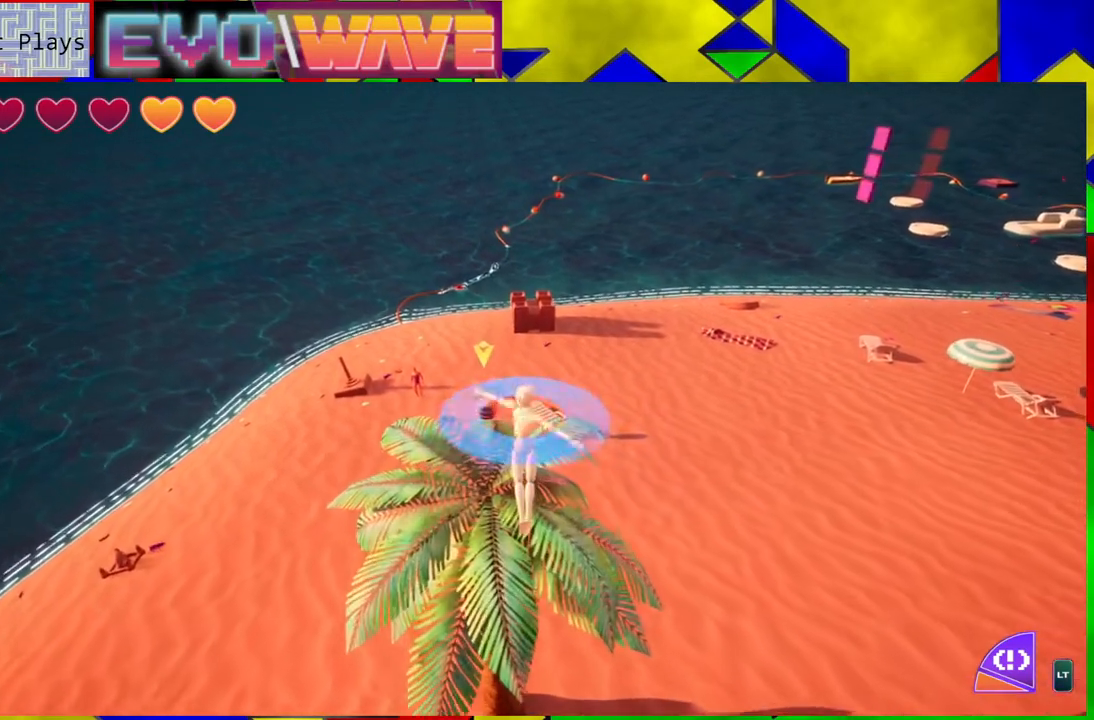
{"buttons": [], "left_stick": "up", "right_stick": "center", "events": [[483, "Y", "up"]]}
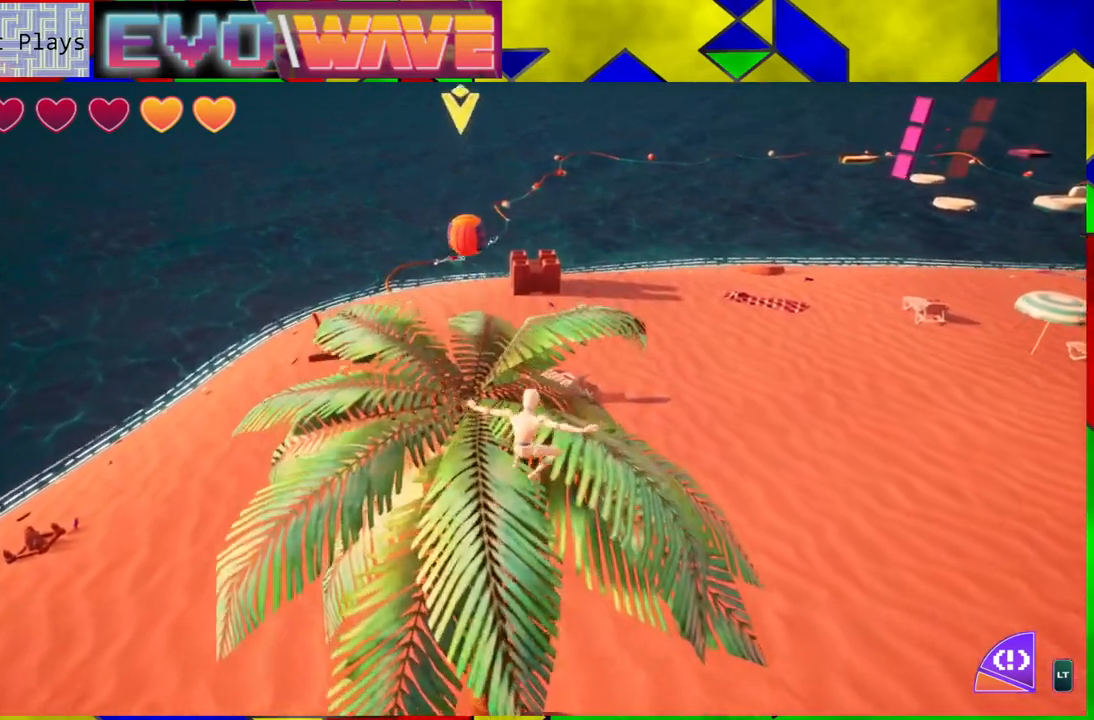
{"buttons": ["B"], "left_stick": "center", "right_stick": "center", "events": [[200, "B", "down"], [500, "left_stick", "center"]]}
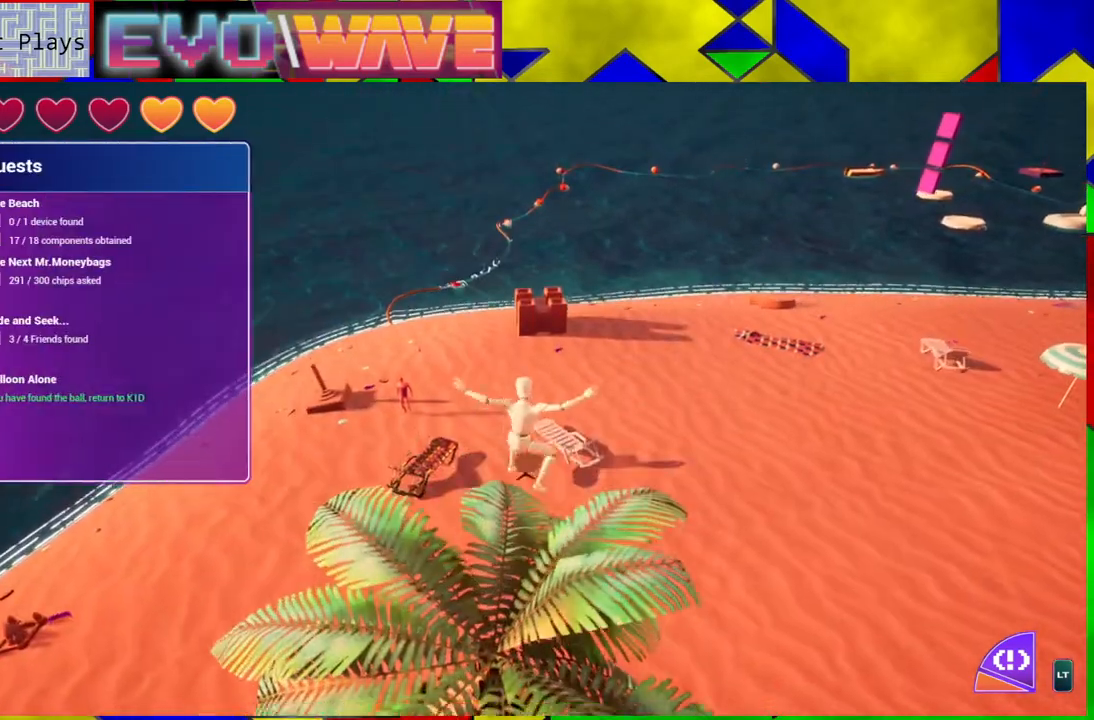
{"buttons": ["B"], "left_stick": "center", "right_stick": "center", "events": [[250, "B", "up"], [350, "B", "down"]]}
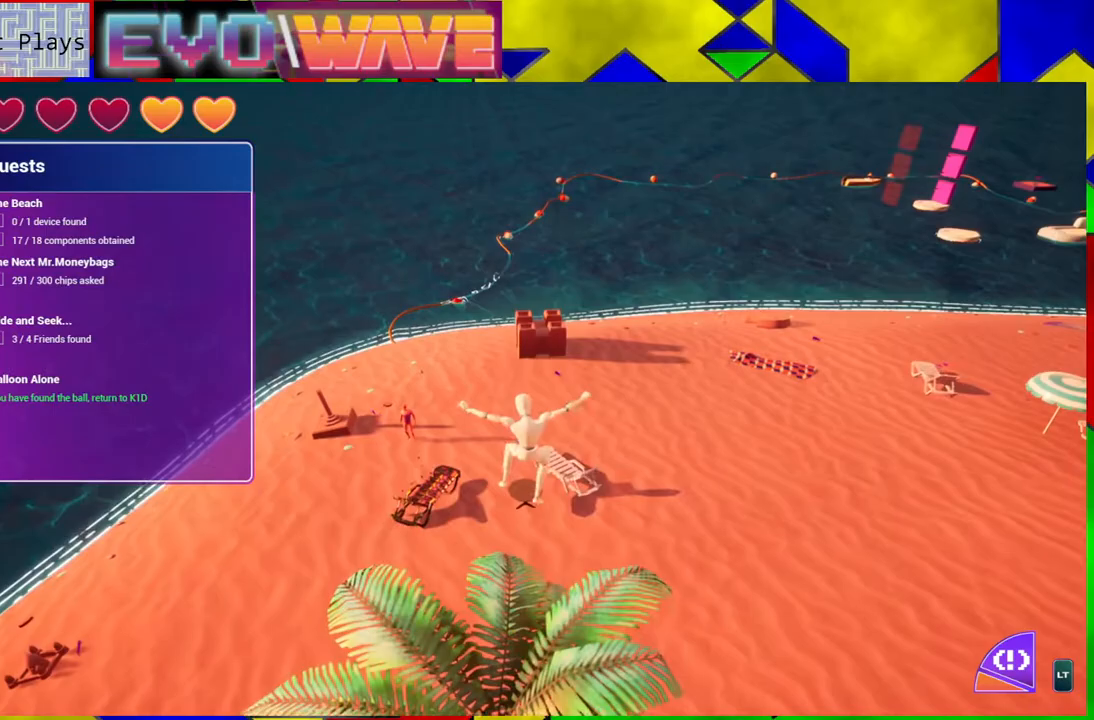
{"buttons": [], "left_stick": "center", "right_stick": "left", "events": [[17, "B", "up"], [433, "right_stick", "left"]]}